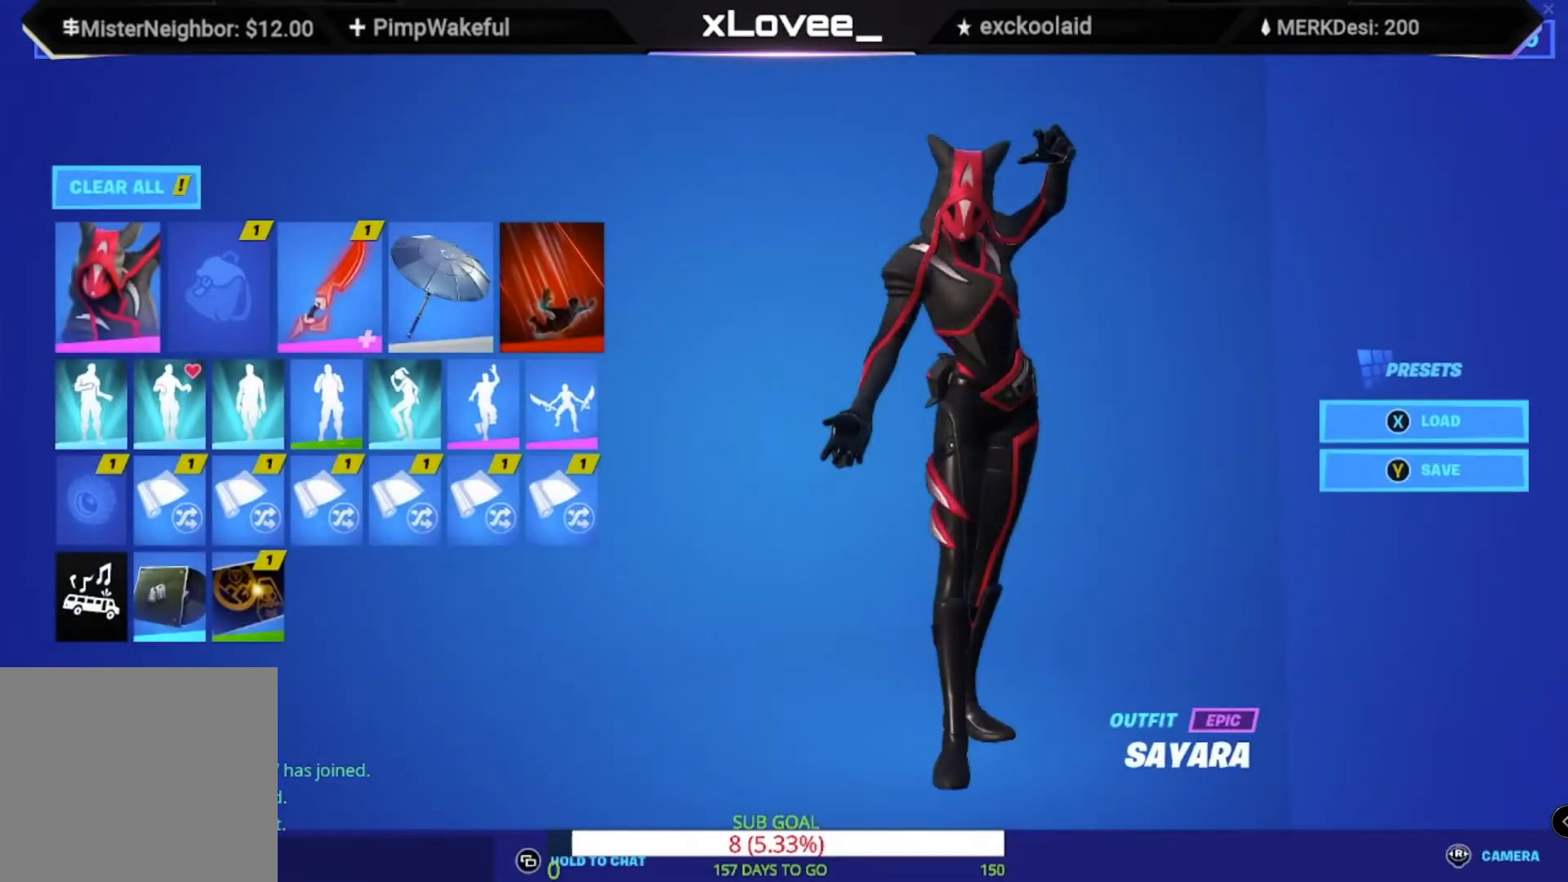
Gameplay with a controller (Xbox layout); each line is a JSON object with the inputs held at the frame after it. "events" lists button and stick changes between this image and that frame as [ms after this image, input, new state], when the widget could be followed in between.
{"buttons": [], "left_stick": "center", "right_stick": "center", "events": [[33, "DPAD_LEFT", "down"], [117, "DPAD_LEFT", "up"], [367, "A", "down"], [450, "A", "up"]]}
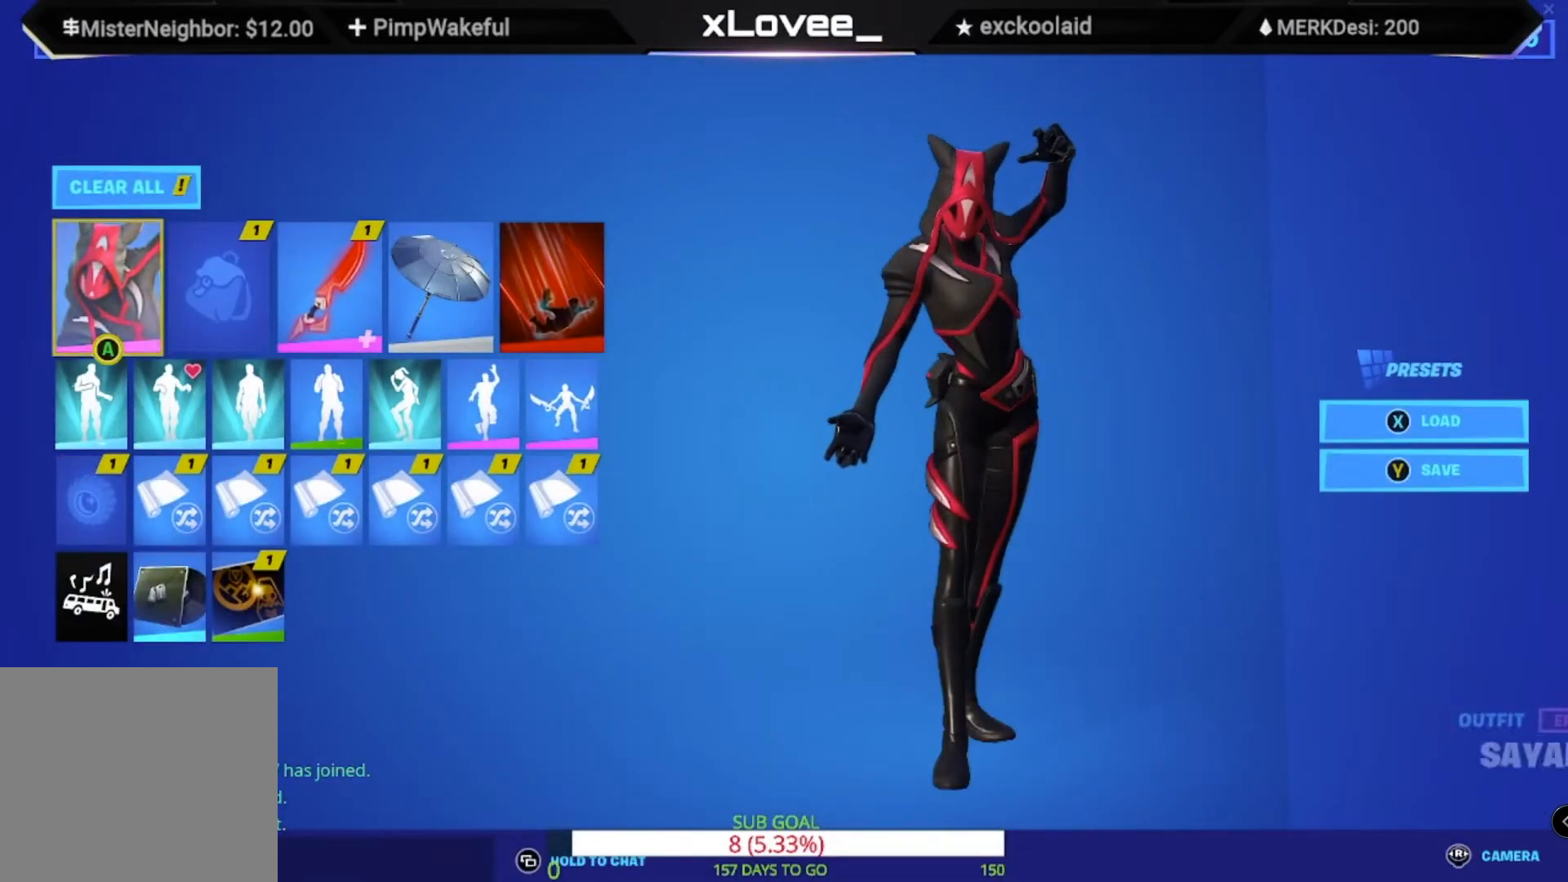
{"buttons": [], "left_stick": "center", "right_stick": "center", "events": []}
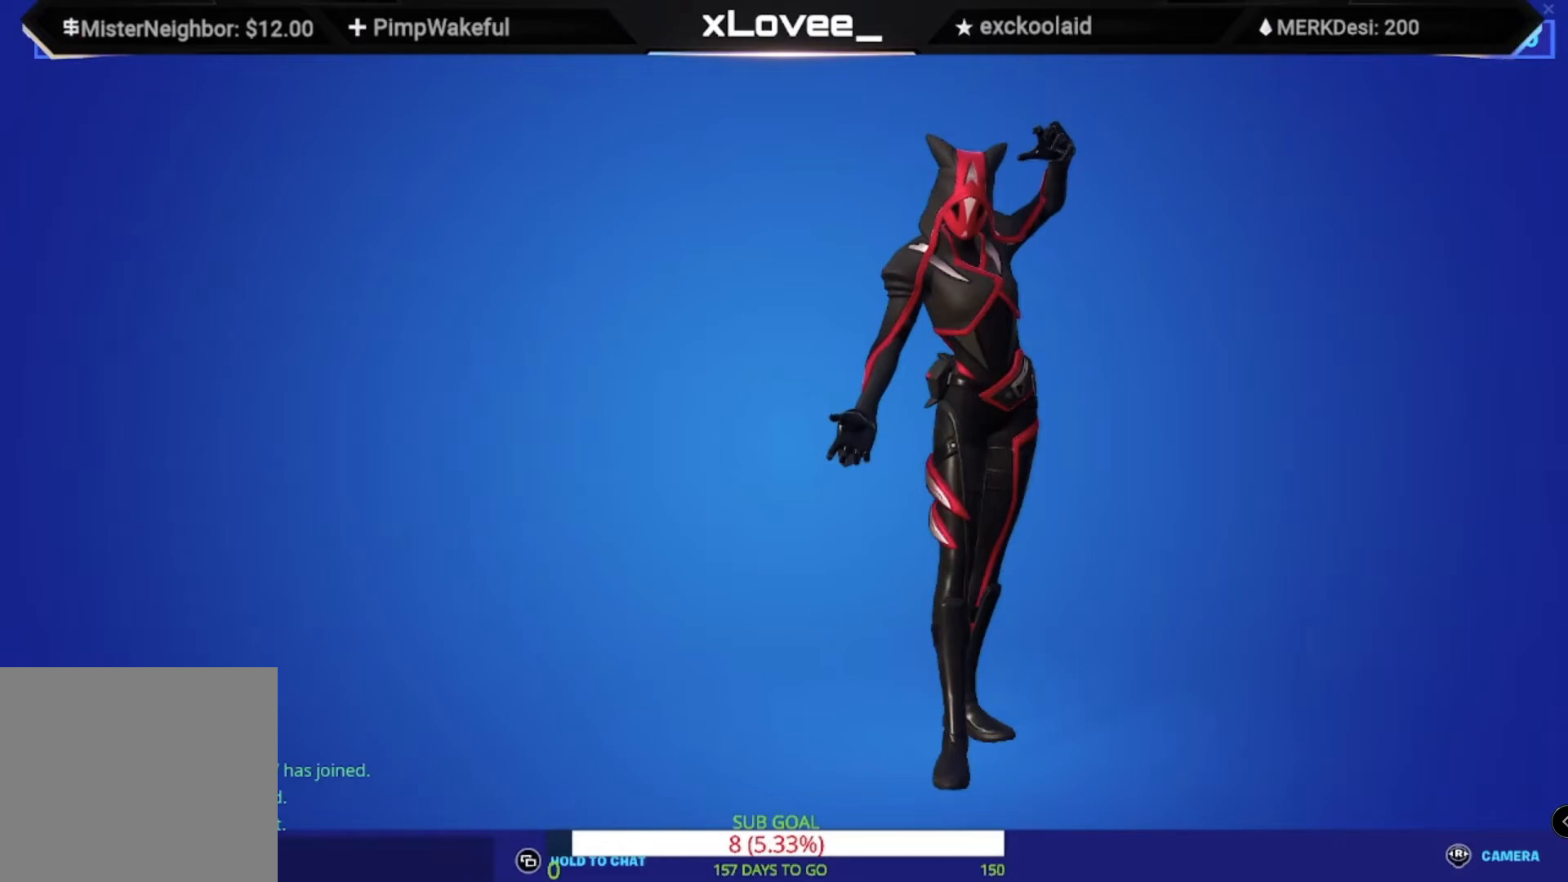
{"buttons": [], "left_stick": "center", "right_stick": "center", "events": [[400, "DPAD_DOWN", "down"], [500, "DPAD_DOWN", "up"]]}
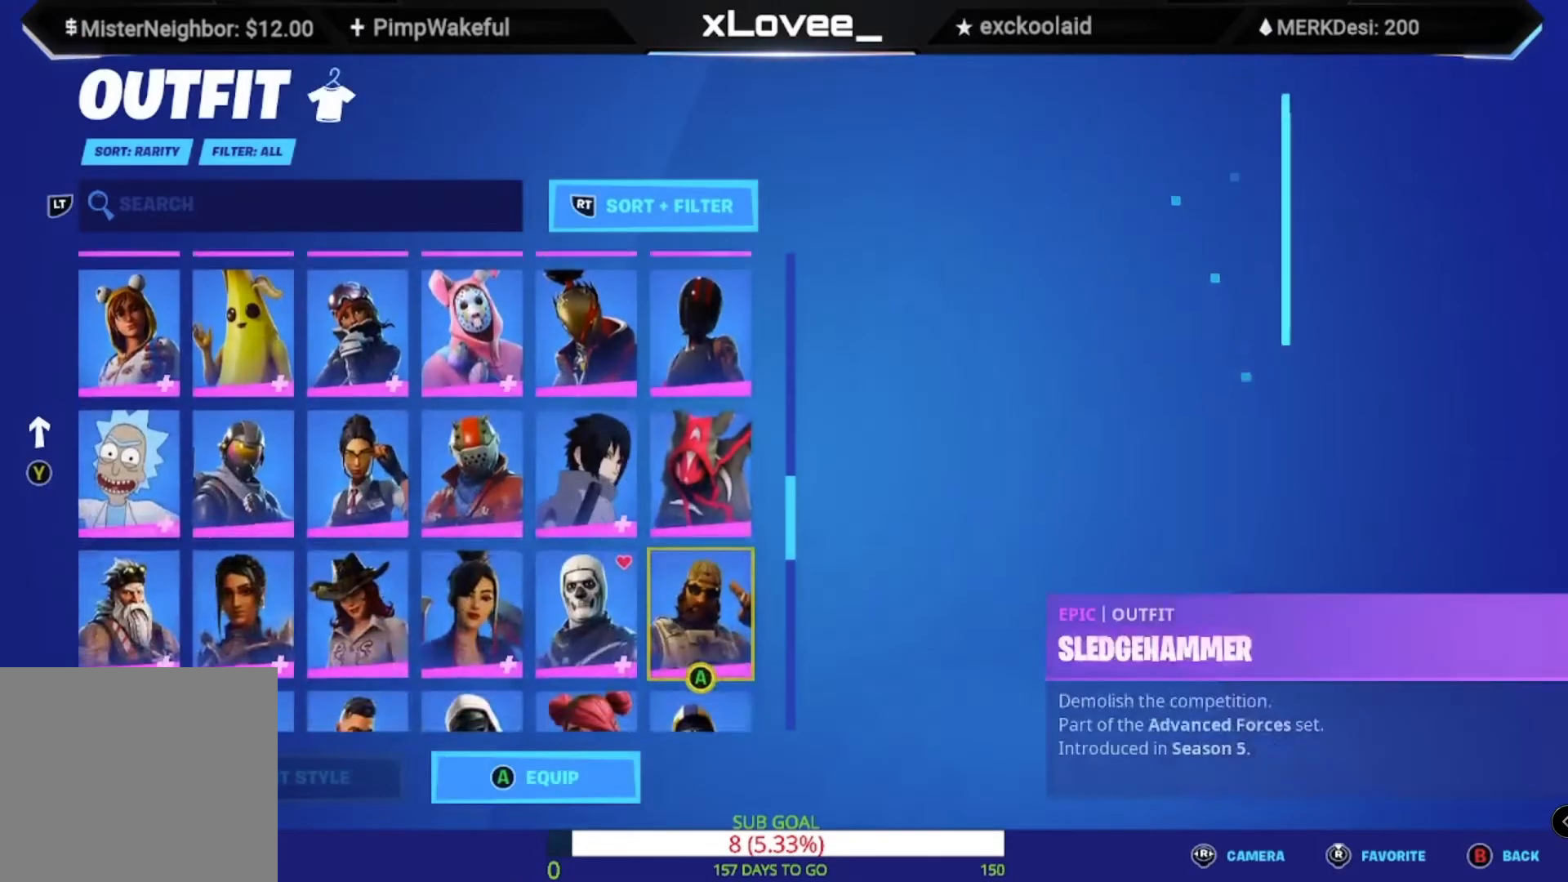
{"buttons": [], "left_stick": "center", "right_stick": "center", "events": [[233, "DPAD_LEFT", "down"], [333, "DPAD_LEFT", "up"]]}
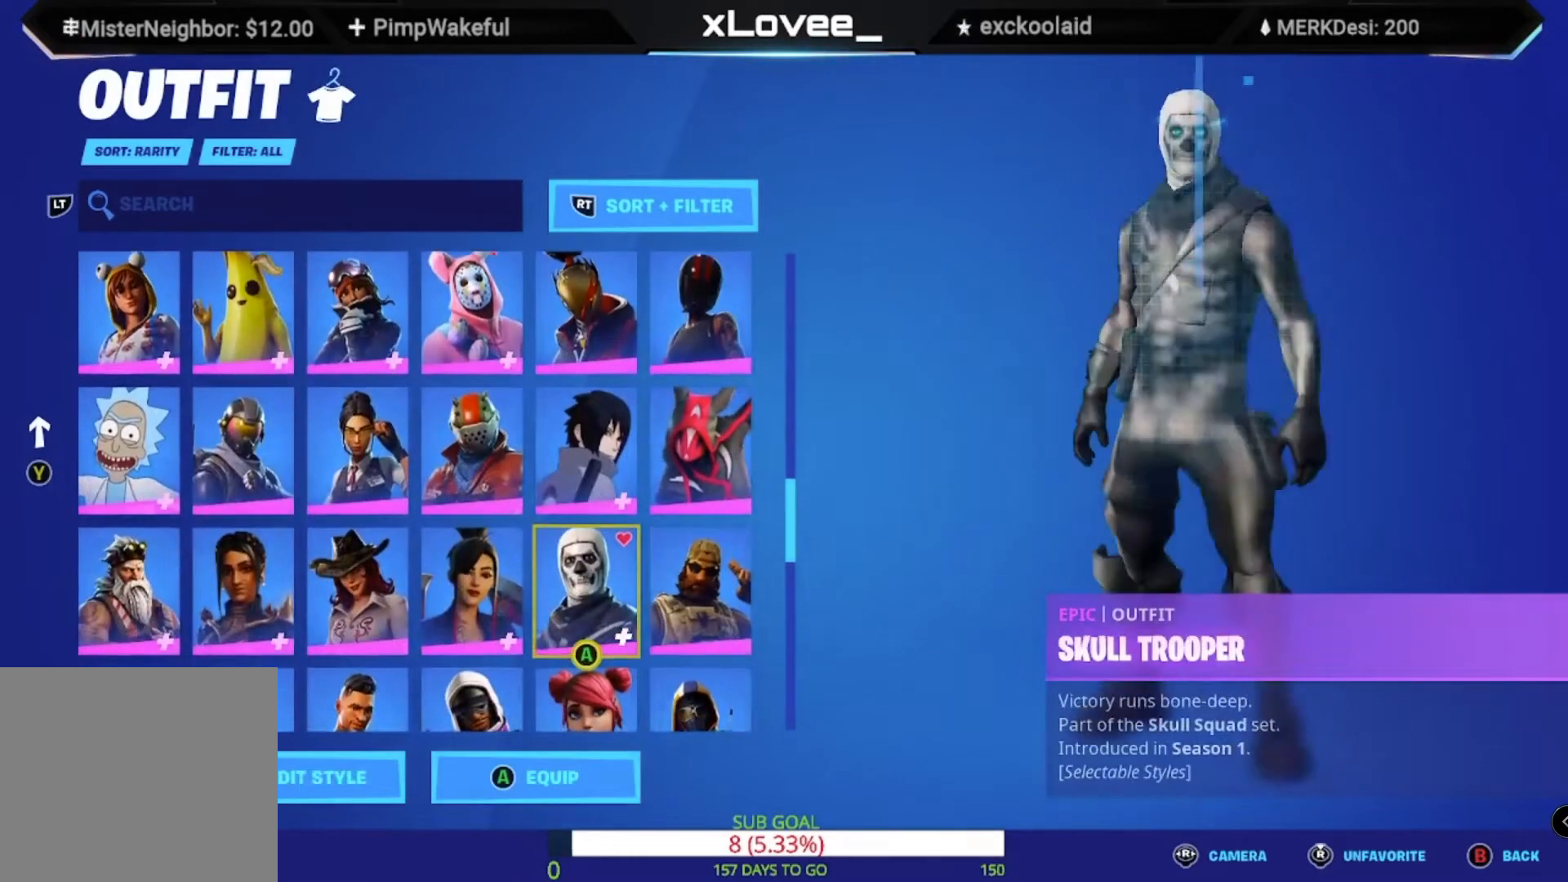
{"buttons": [], "left_stick": "center", "right_stick": "center", "events": [[67, "DPAD_DOWN", "down"], [167, "DPAD_DOWN", "up"], [233, "DPAD_DOWN", "down"], [333, "DPAD_DOWN", "up"]]}
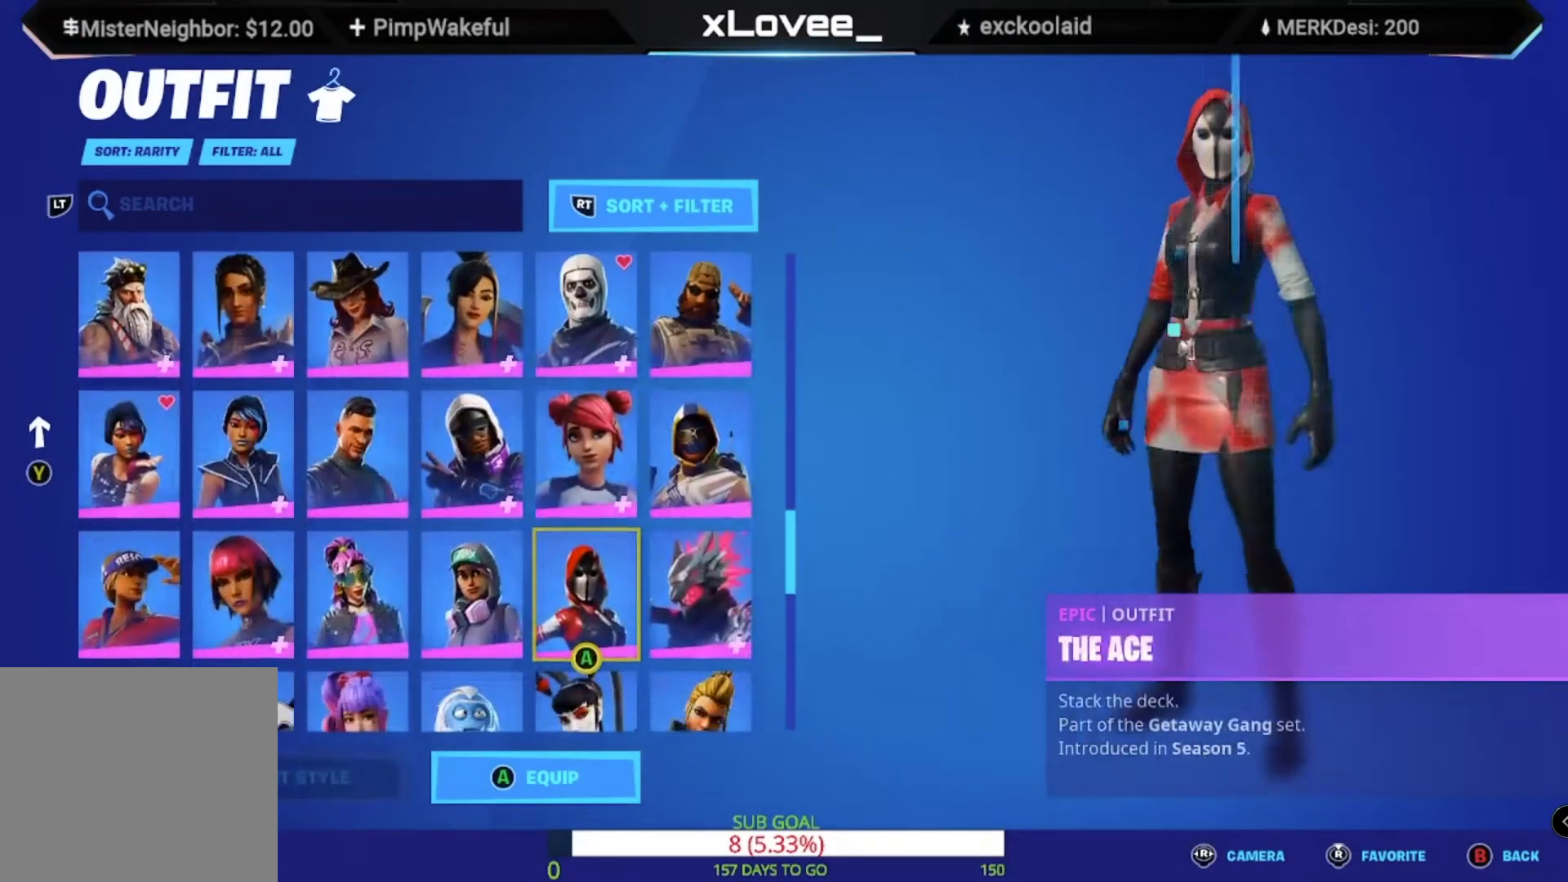
{"buttons": [], "left_stick": "center", "right_stick": "center", "events": [[233, "DPAD_DOWN", "down"], [283, "DPAD_DOWN", "up"]]}
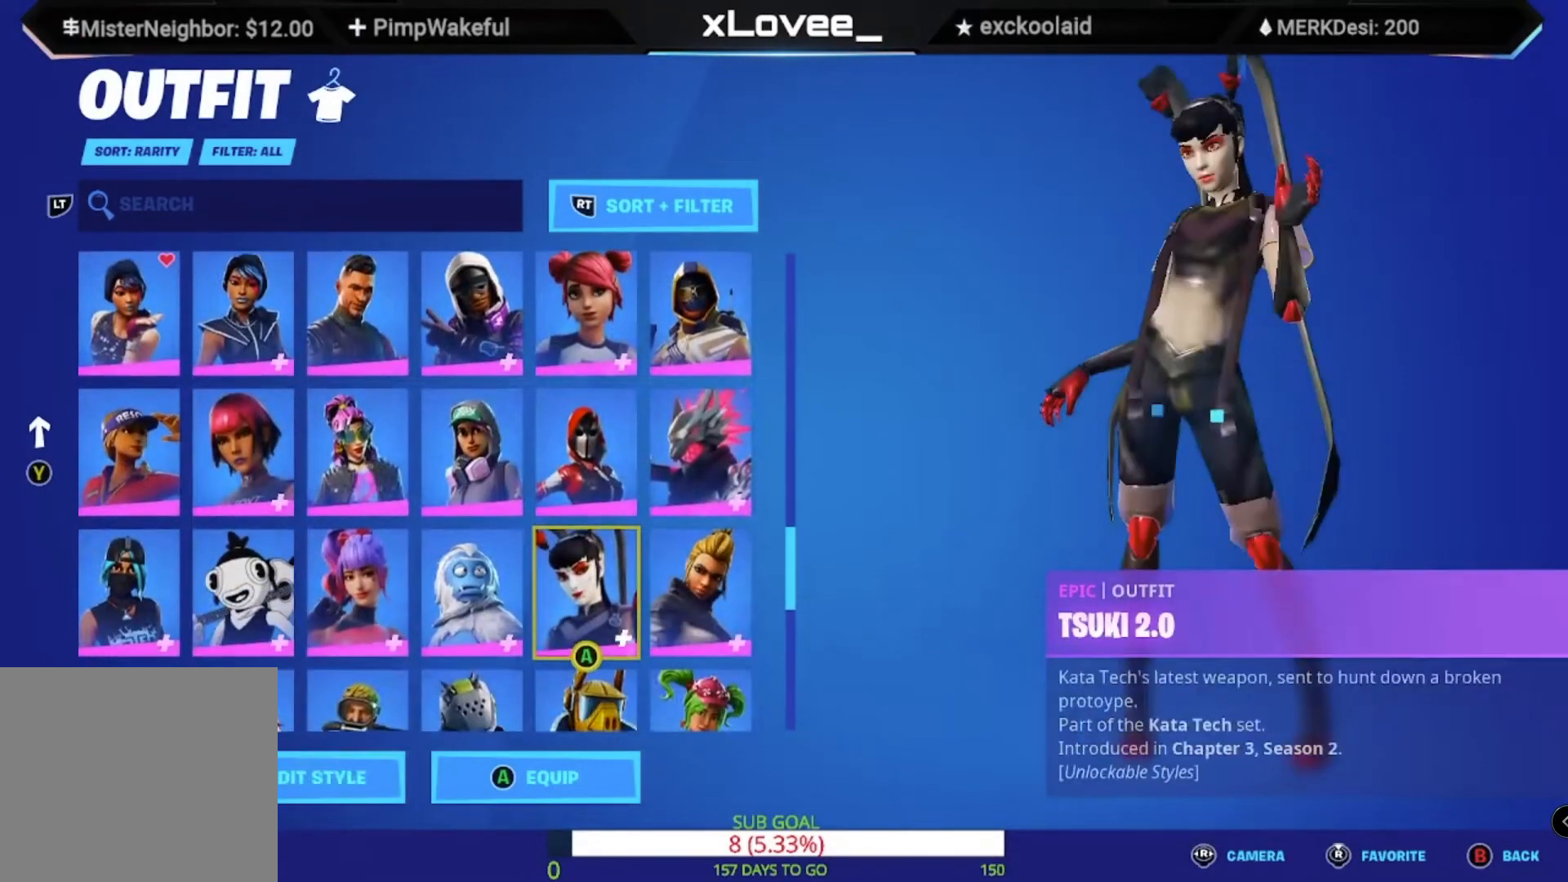
{"buttons": ["DPAD_LEFT"], "left_stick": "center", "right_stick": "center", "events": [[500, "DPAD_LEFT", "down"]]}
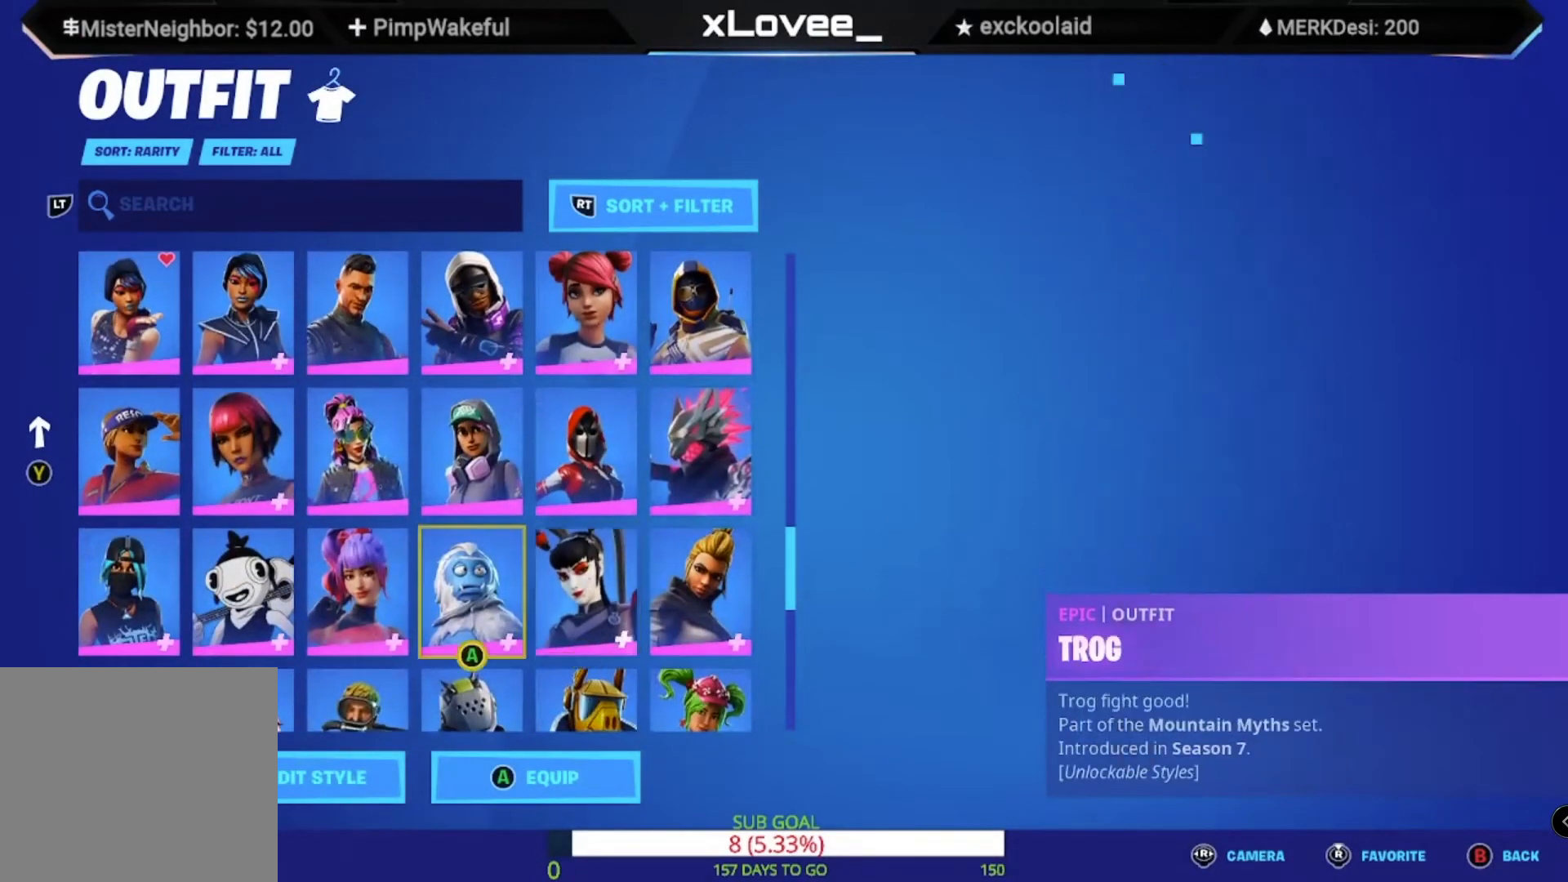
{"buttons": [], "left_stick": "center", "right_stick": "center", "events": [[67, "DPAD_LEFT", "up"]]}
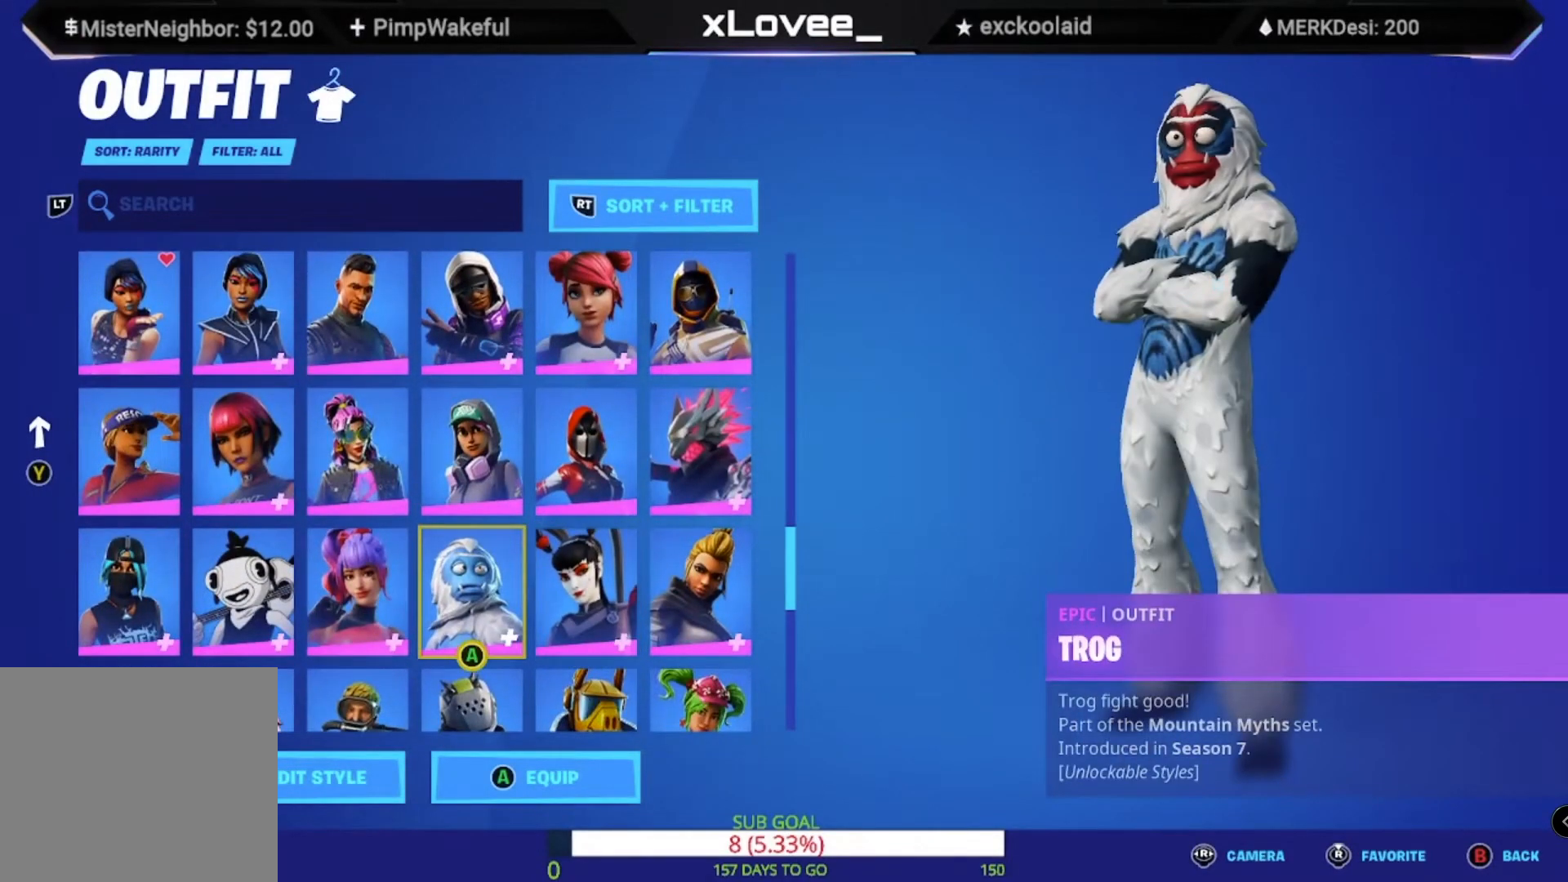
{"buttons": [], "left_stick": "center", "right_stick": "center", "events": [[117, "DPAD_RIGHT", "down"], [233, "DPAD_RIGHT", "up"]]}
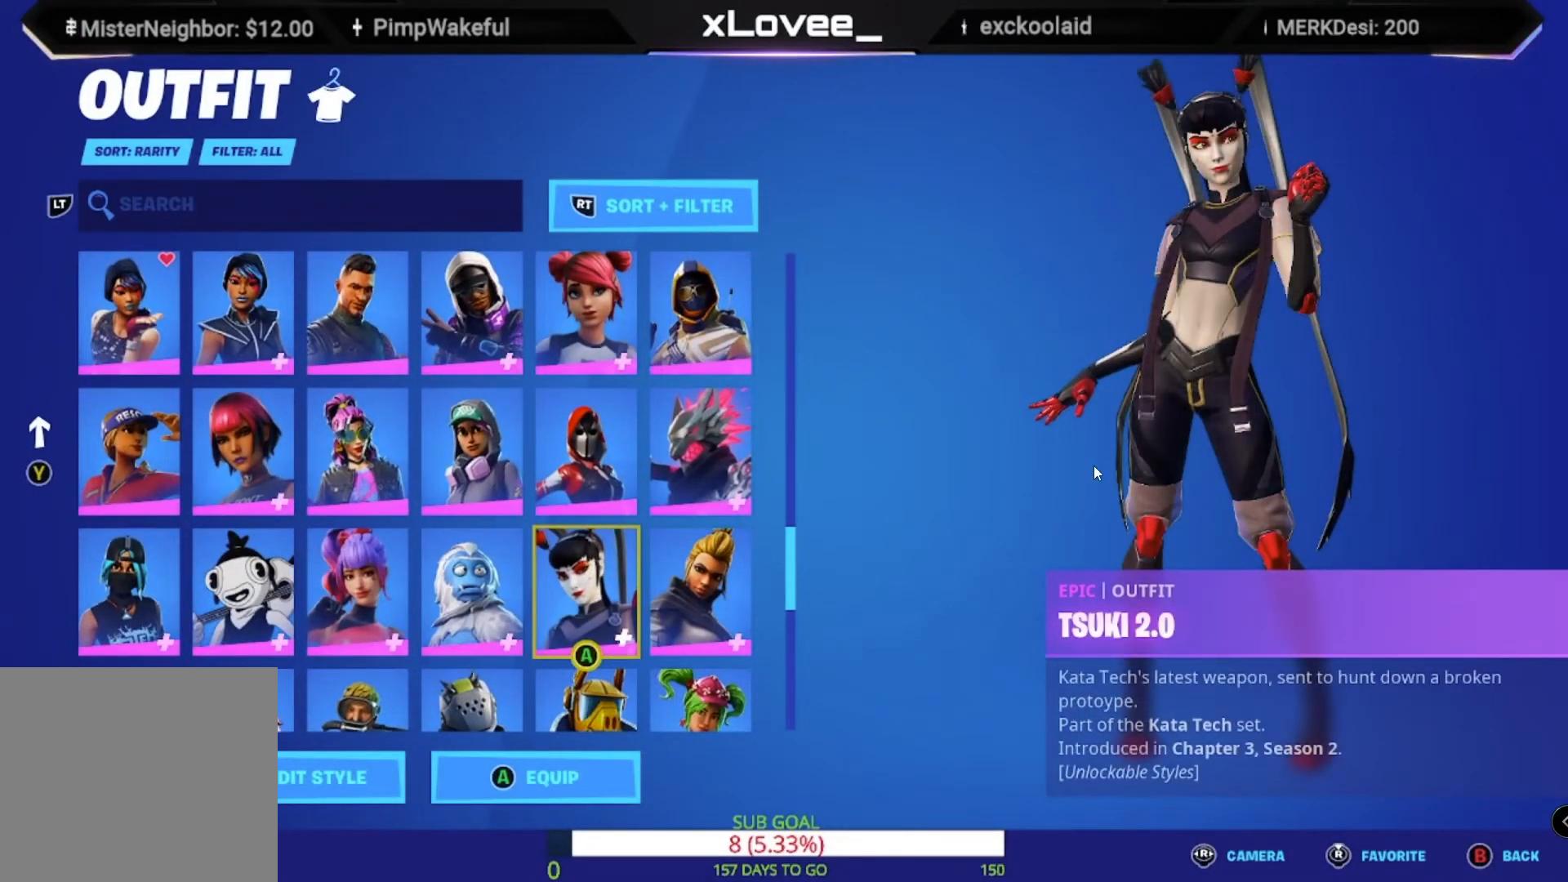
{"buttons": ["X"], "left_stick": "center", "right_stick": "center", "events": [[433, "X", "down"]]}
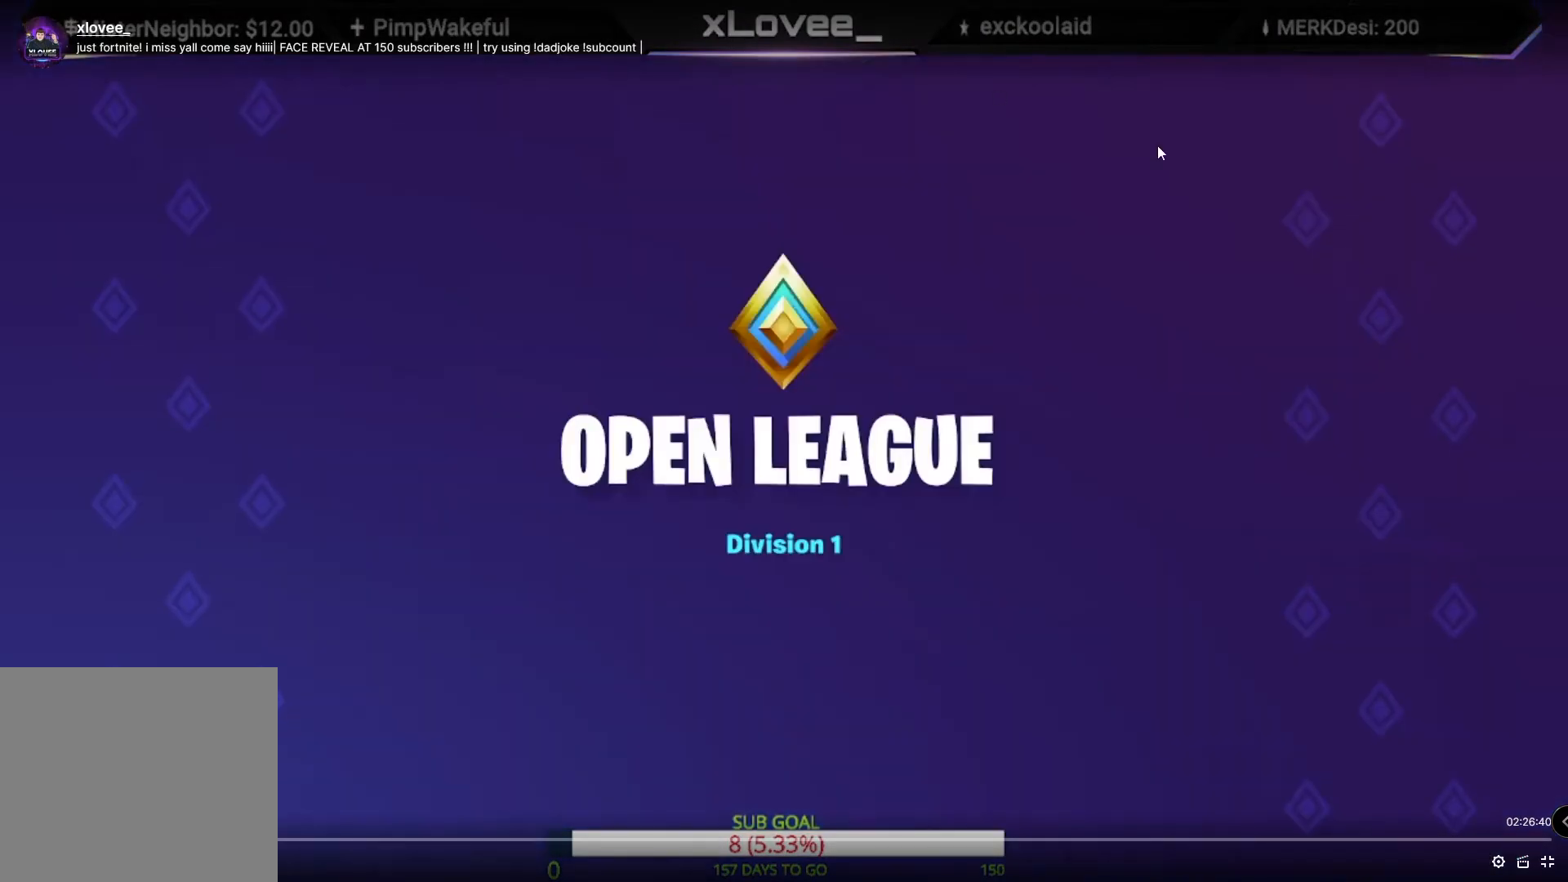
{"buttons": [], "left_stick": "center", "right_stick": "center", "events": [[133, "X", "up"]]}
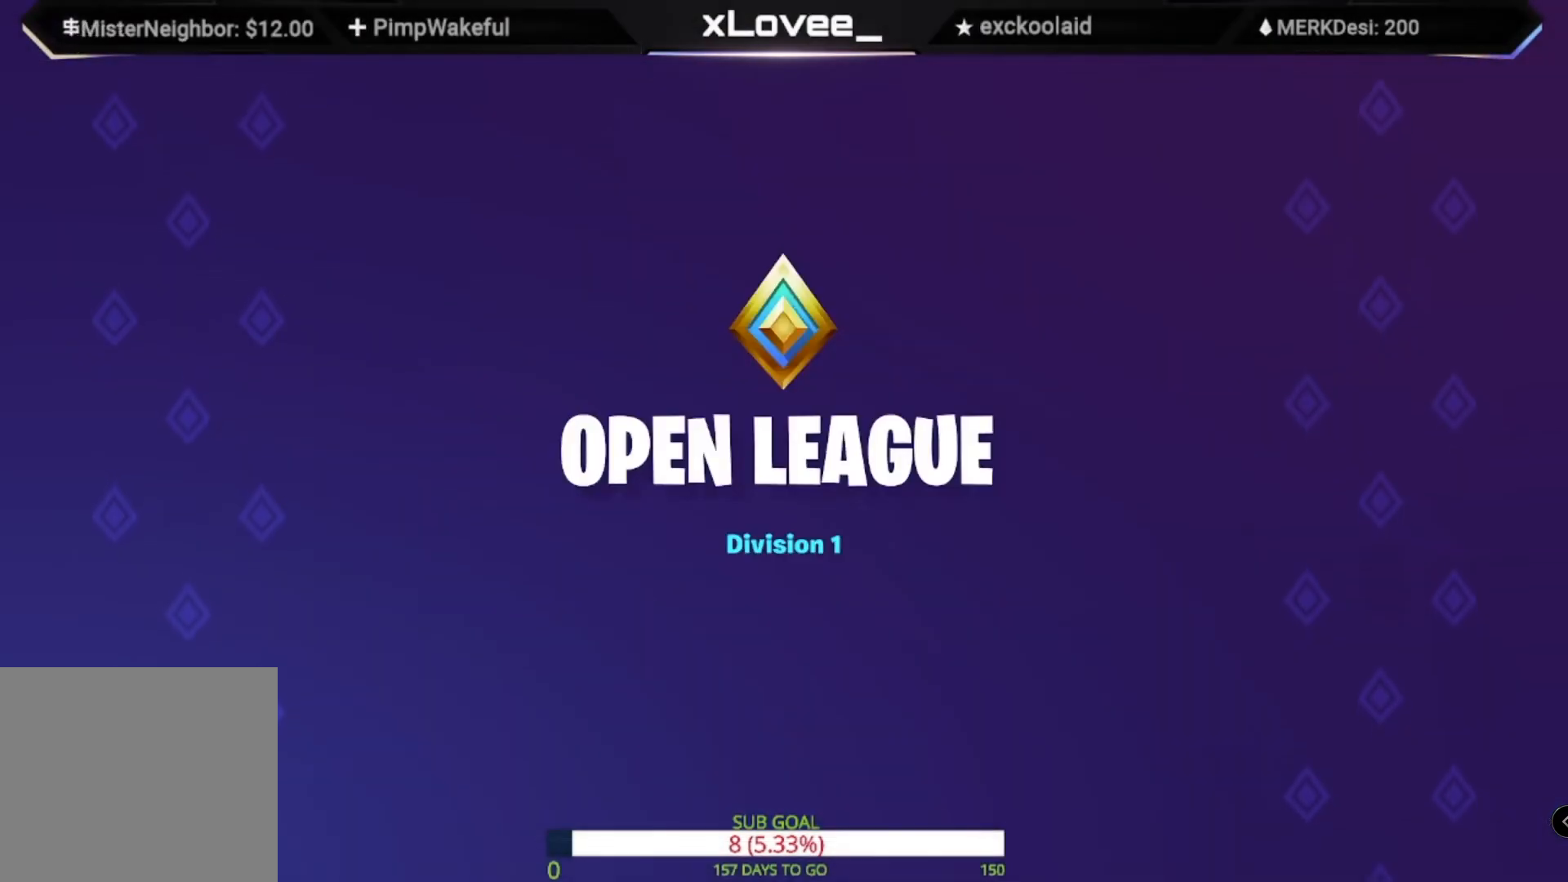
{"buttons": [], "left_stick": "center", "right_stick": "center", "events": []}